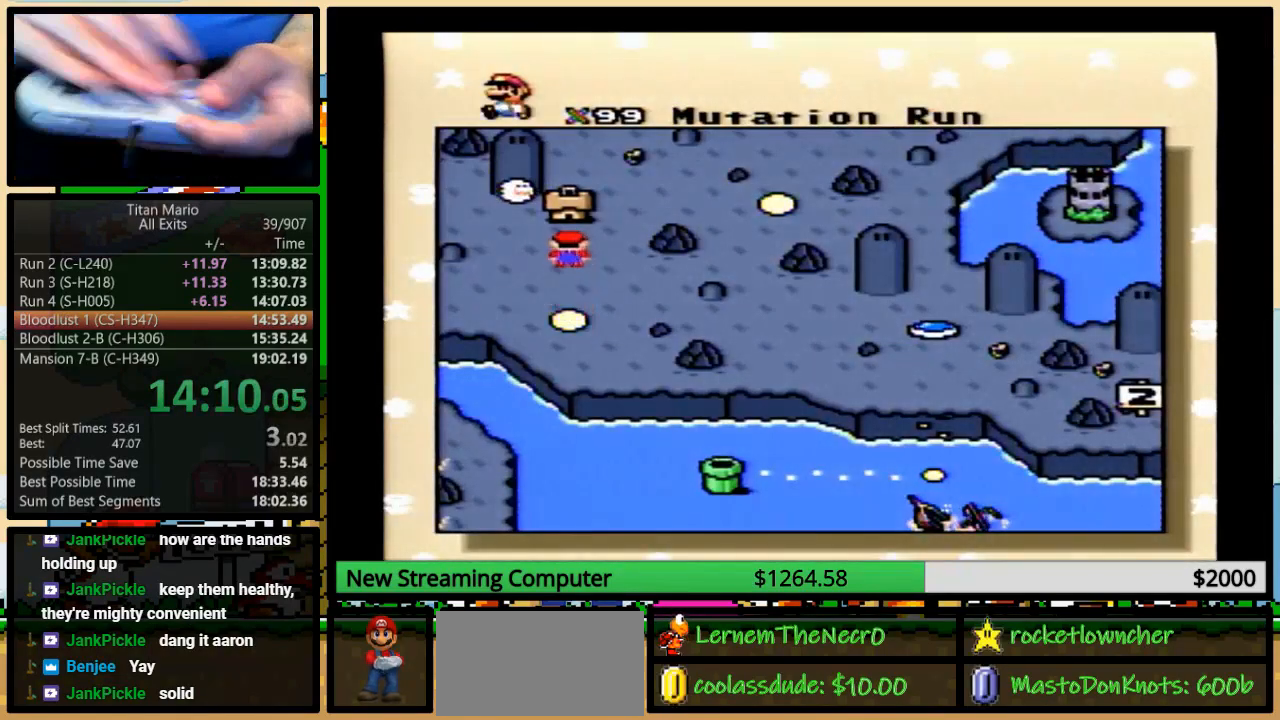
Gameplay with a controller (Nintendo layout); each line is a JSON object with the inputs held at the frame after it. "events" lists button and stick changes between this image and that frame as [ms after this image, input, new state], when the widget could be followed in between. Not read: L1 L3 R1 R3.
{"buttons": ["X"], "events": [[317, "X", "down"], [350, "X", "up"], [483, "X", "down"]]}
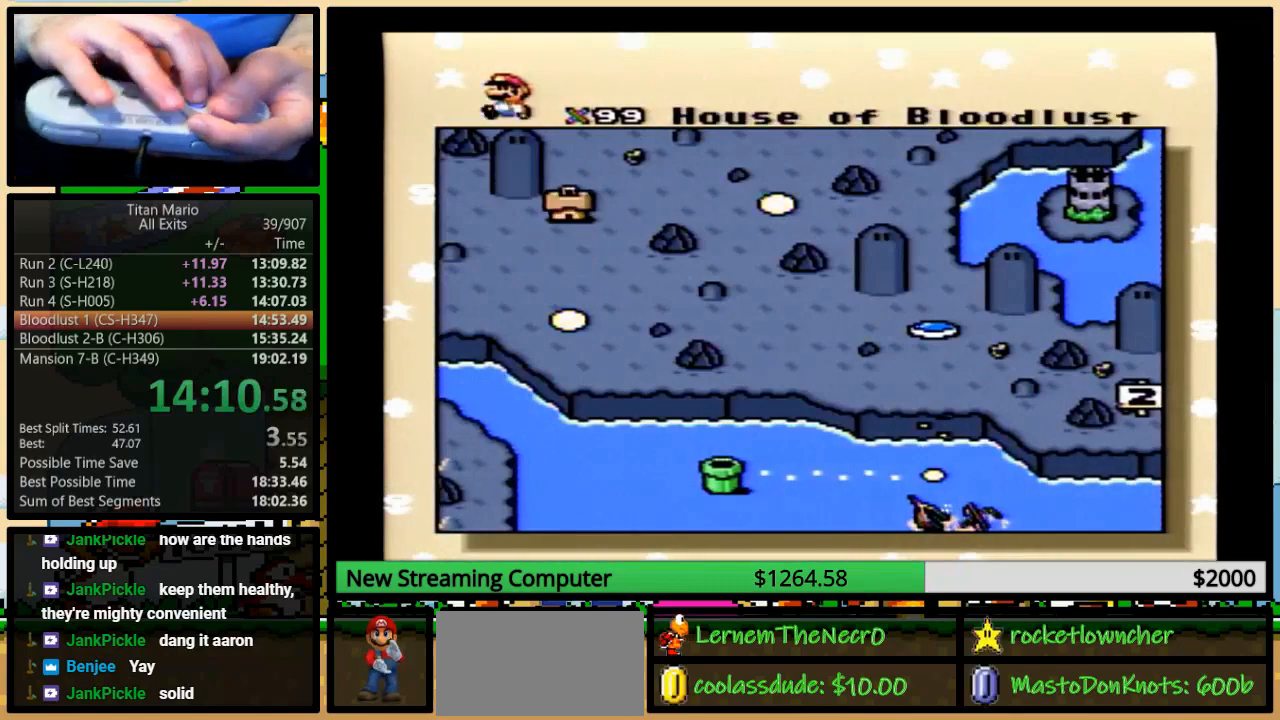
{"buttons": ["X"], "events": [[50, "X", "up"], [83, "A", "down"], [117, "A", "up"], [117, "X", "down"], [183, "B", "down"], [217, "B", "up"], [217, "X", "up"], [250, "A", "down"], [283, "B", "down"], [317, "A", "up"], [317, "X", "down"], [350, "B", "up"], [417, "B", "down"], [417, "X", "up"], [450, "A", "down"], [450, "B", "up"], [483, "A", "up"], [483, "X", "down"]]}
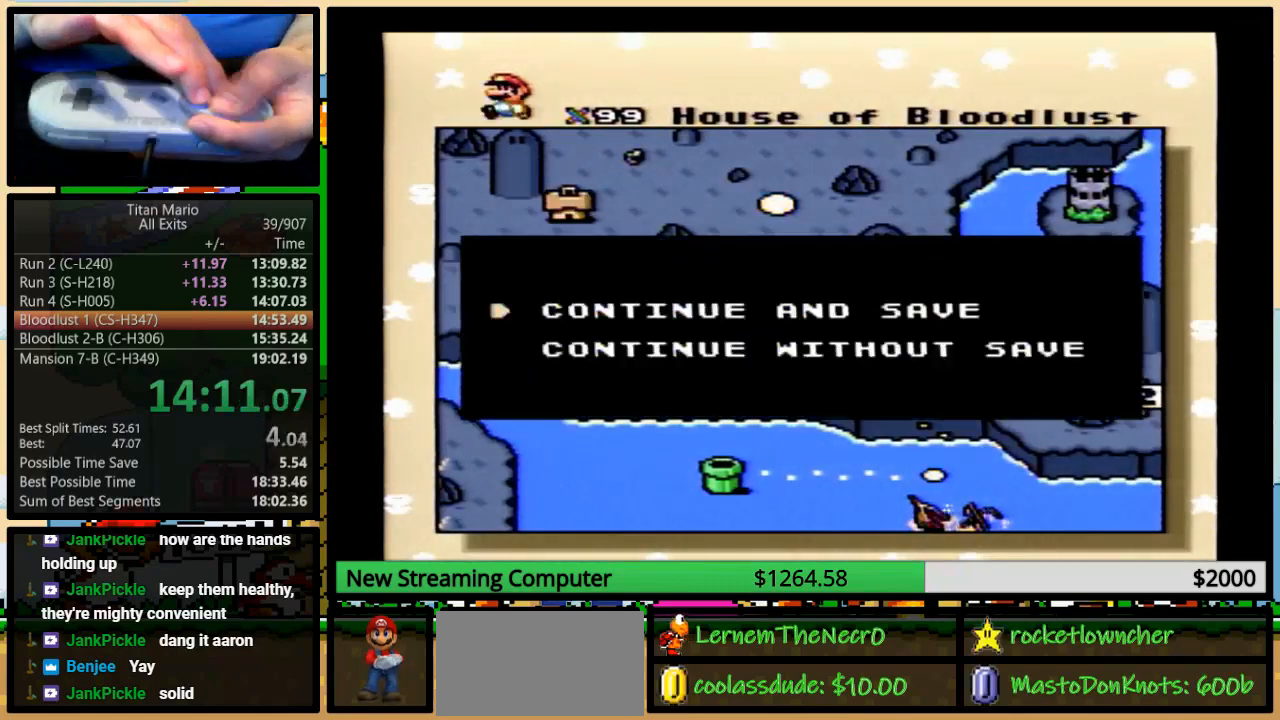
{"buttons": ["A"], "events": [[17, "B", "down"], [83, "A", "down"], [83, "B", "up"], [83, "X", "up"], [117, "B", "down"], [117, "X", "down"], [150, "A", "up"], [150, "B", "up"], [217, "B", "down"], [250, "X", "up"], [283, "A", "down"], [283, "B", "up"], [317, "A", "up"], [317, "B", "down"], [317, "X", "down"], [383, "B", "up"], [417, "B", "down"], [450, "A", "down"], [450, "B", "up"], [450, "X", "up"]]}
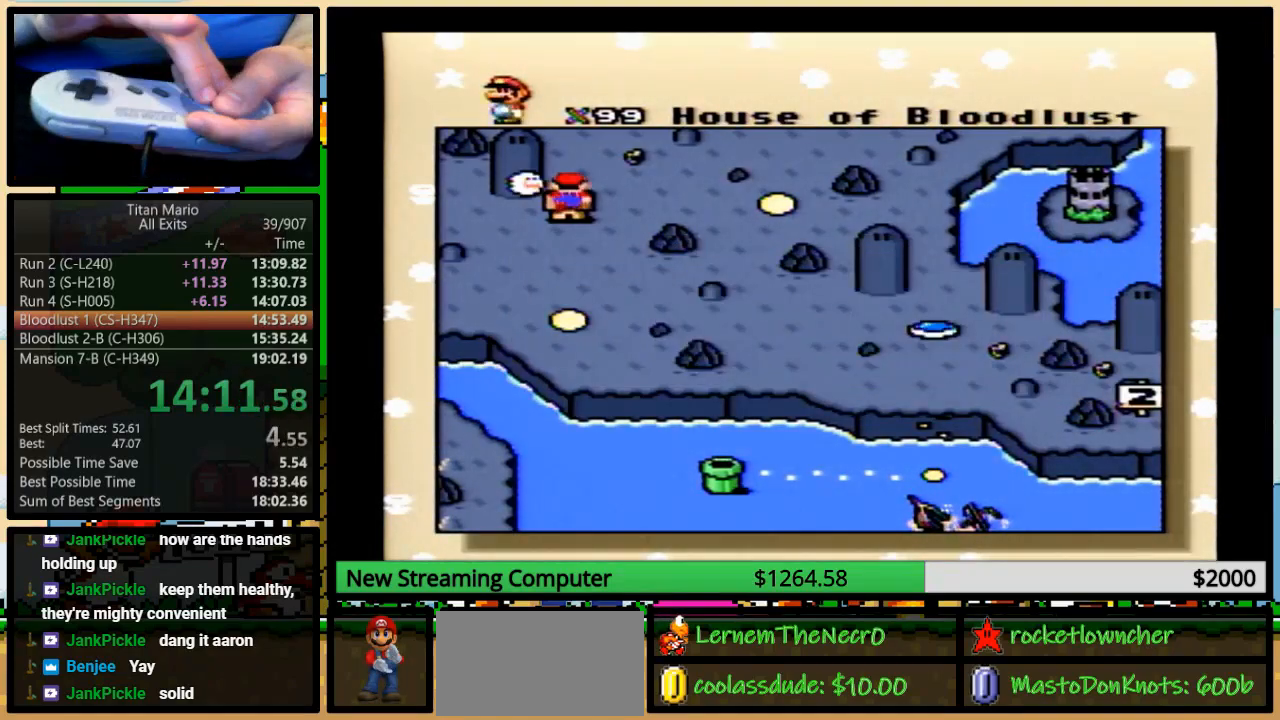
{"buttons": ["X"], "events": [[17, "A", "up"], [17, "B", "down"], [17, "X", "down"], [50, "B", "up"], [83, "B", "down"], [83, "X", "up"], [150, "B", "up"], [183, "B", "down"], [183, "X", "down"], [283, "X", "up"], [350, "A", "down"], [350, "B", "up"], [383, "A", "up"], [383, "B", "down"], [383, "X", "down"], [417, "B", "up"]]}
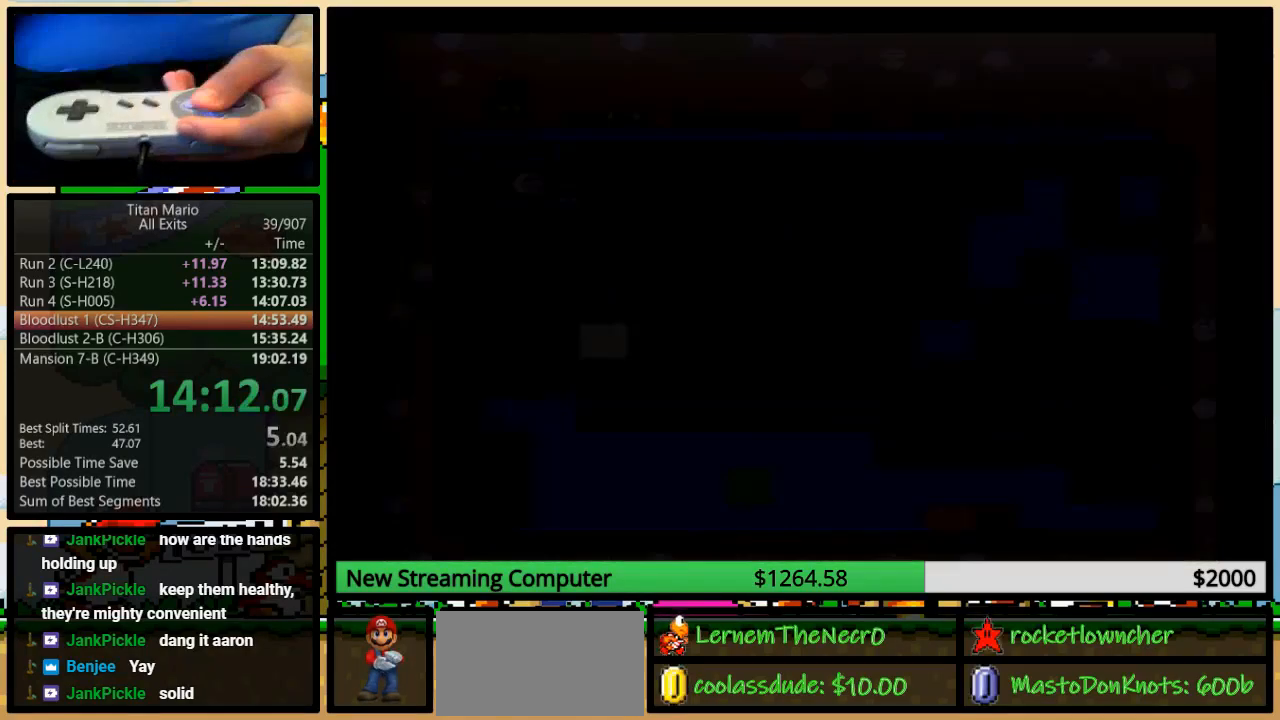
{"buttons": [], "events": [[17, "X", "up"]]}
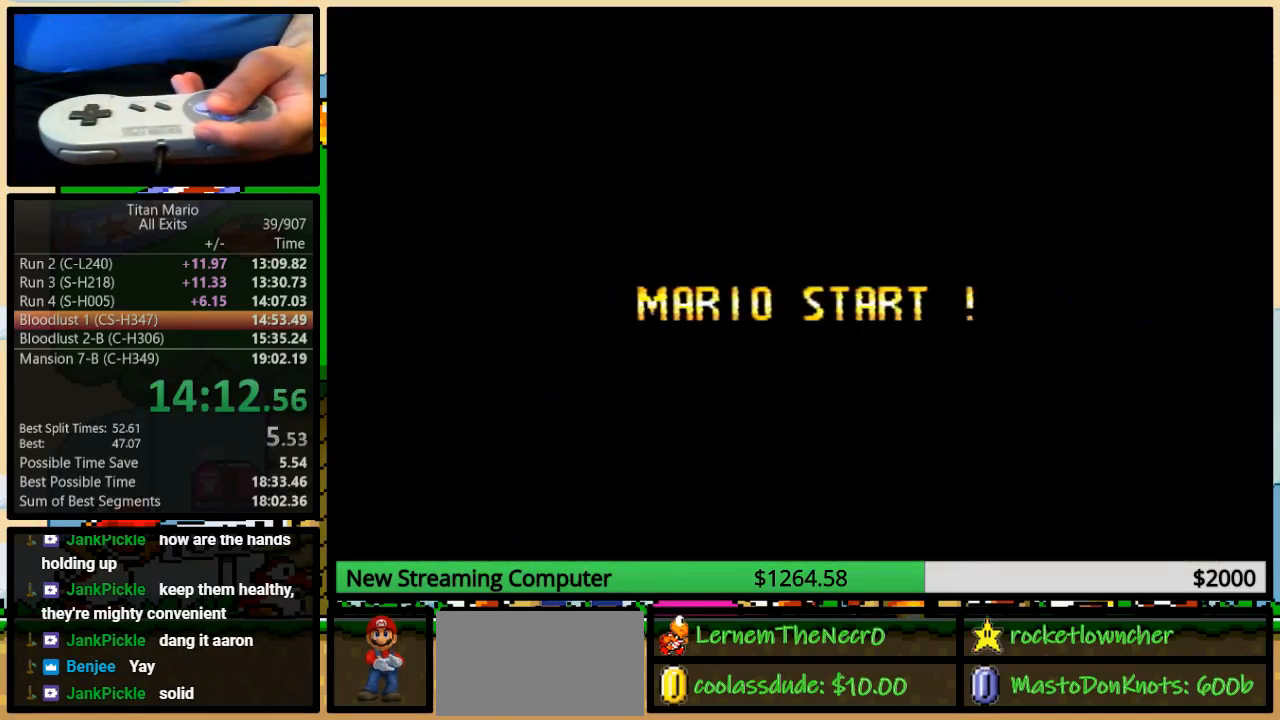
{"buttons": [], "events": []}
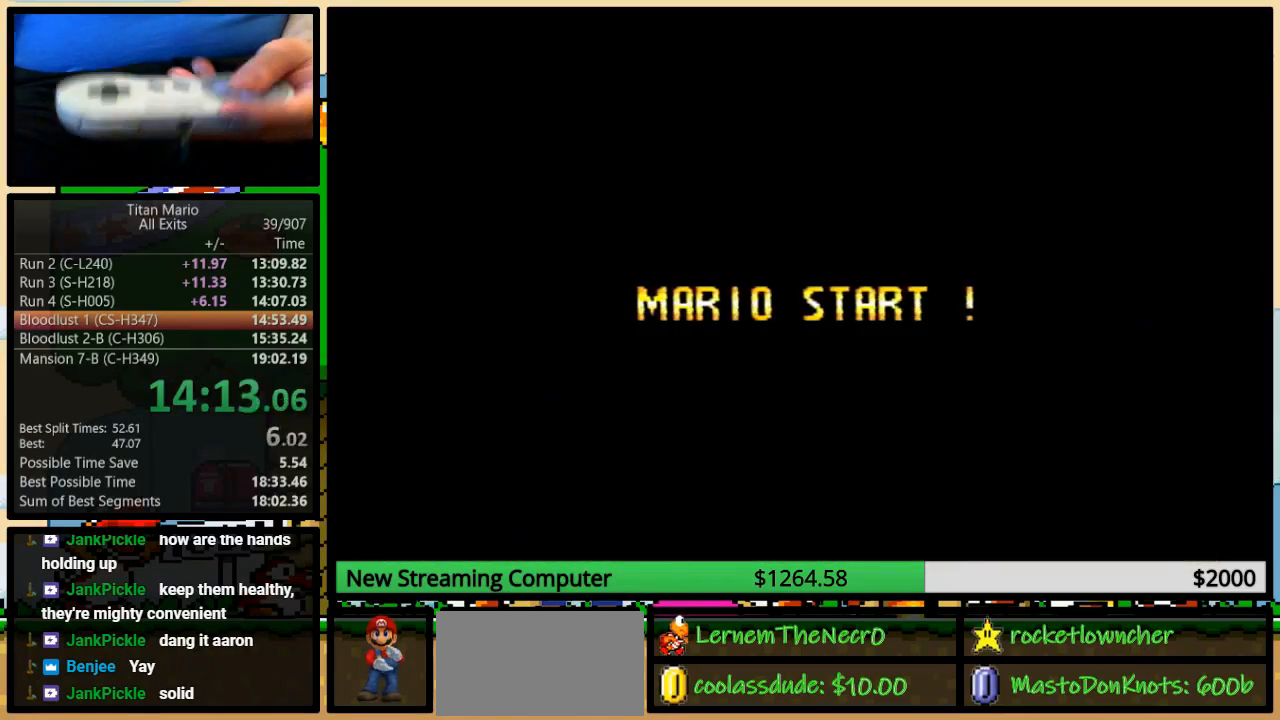
{"buttons": [], "events": []}
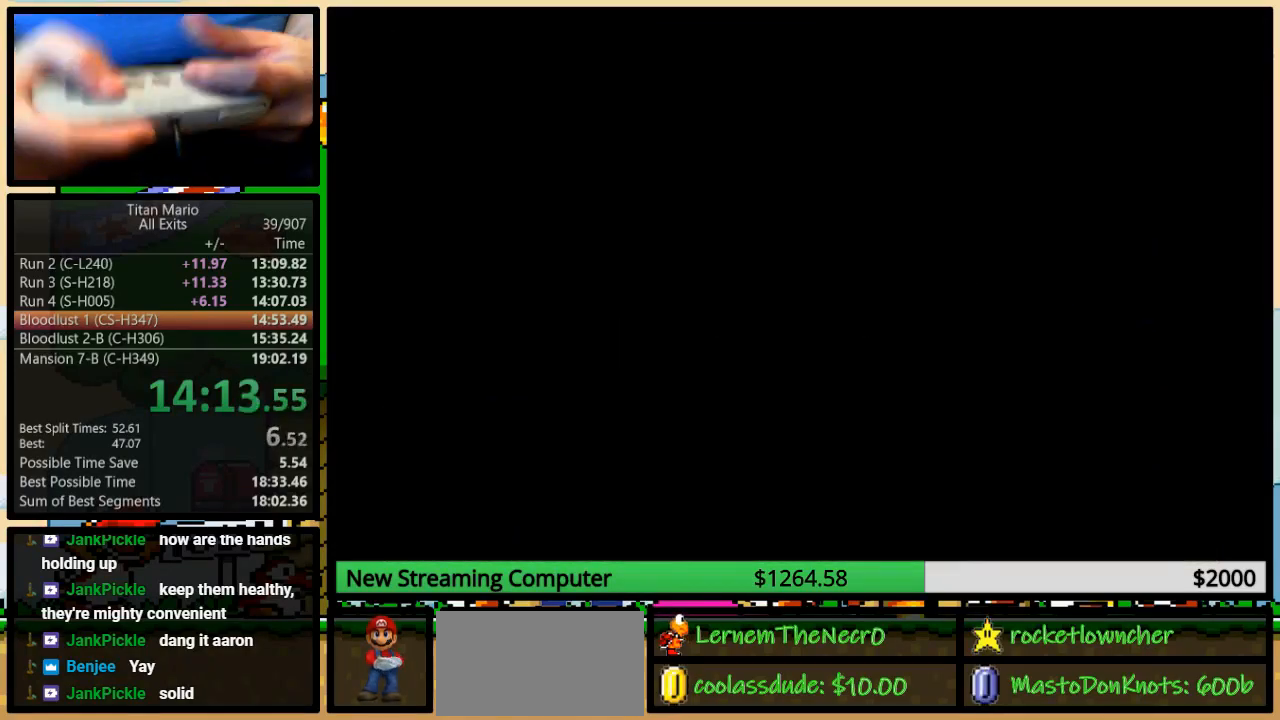
{"buttons": [], "events": []}
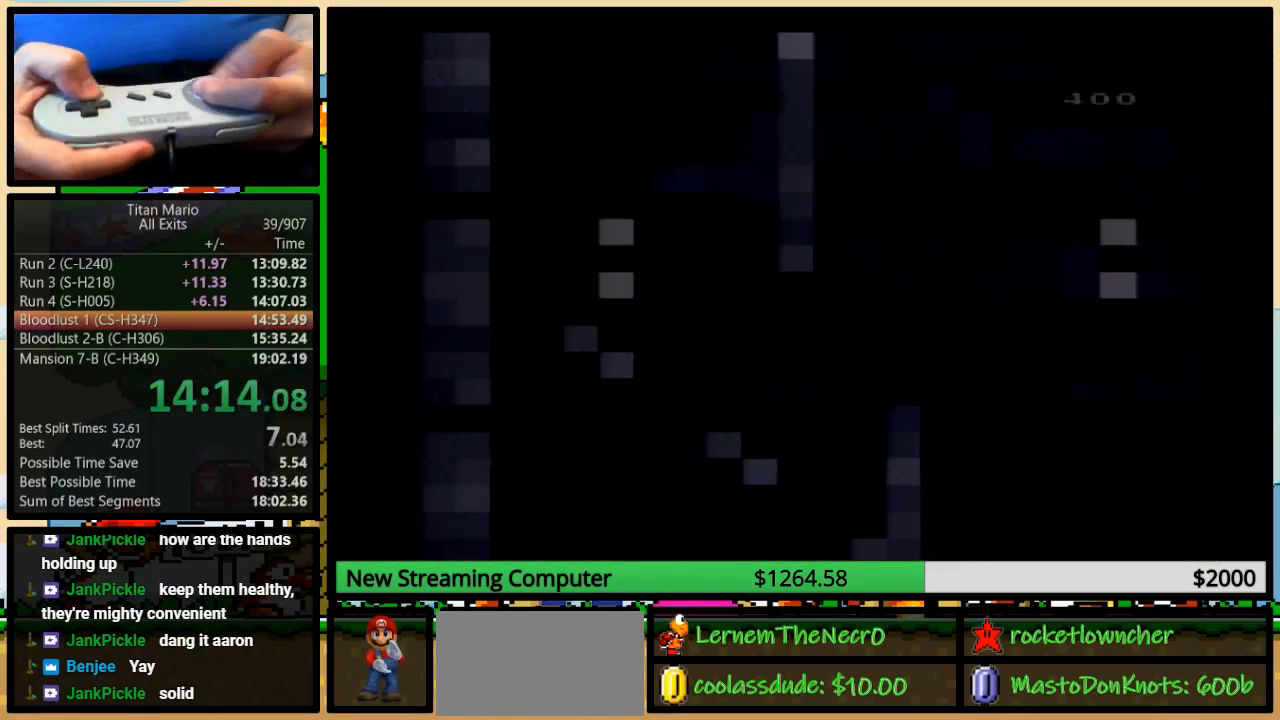
{"buttons": ["Y", "DPAD_DOWN"]}
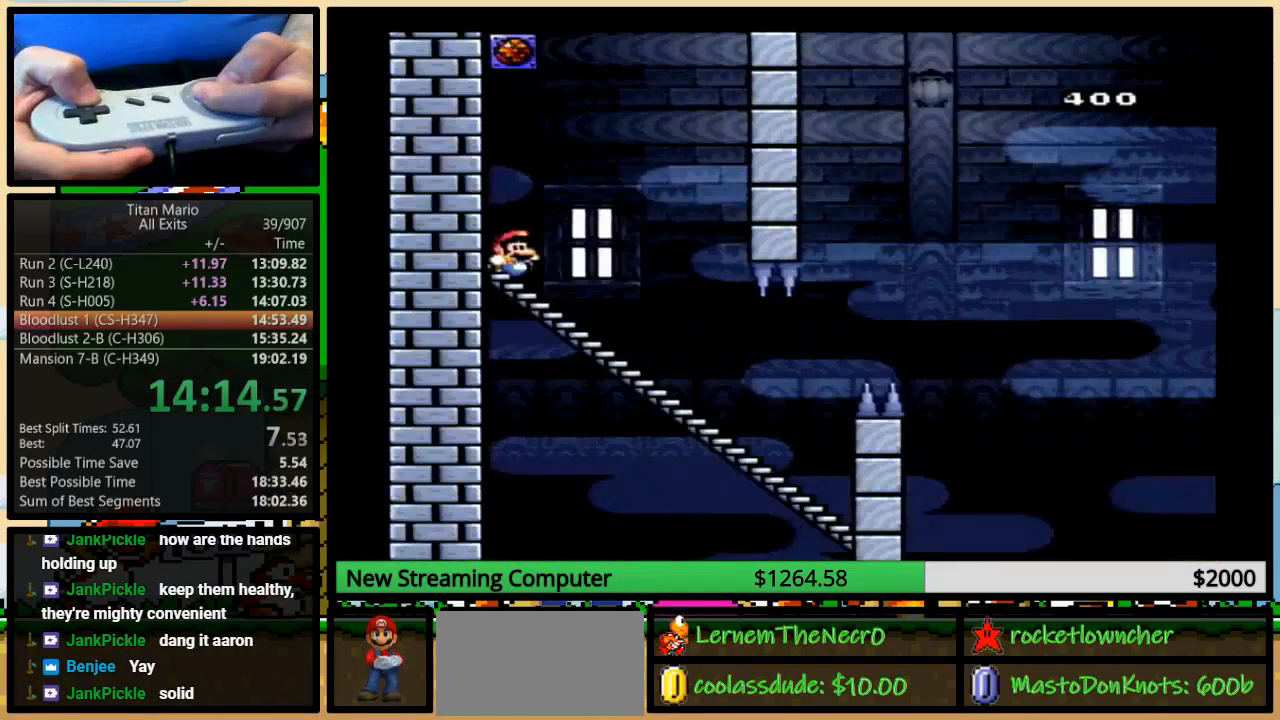
{"buttons": ["Y"], "events": [[283, "DPAD_DOWN", "up"]]}
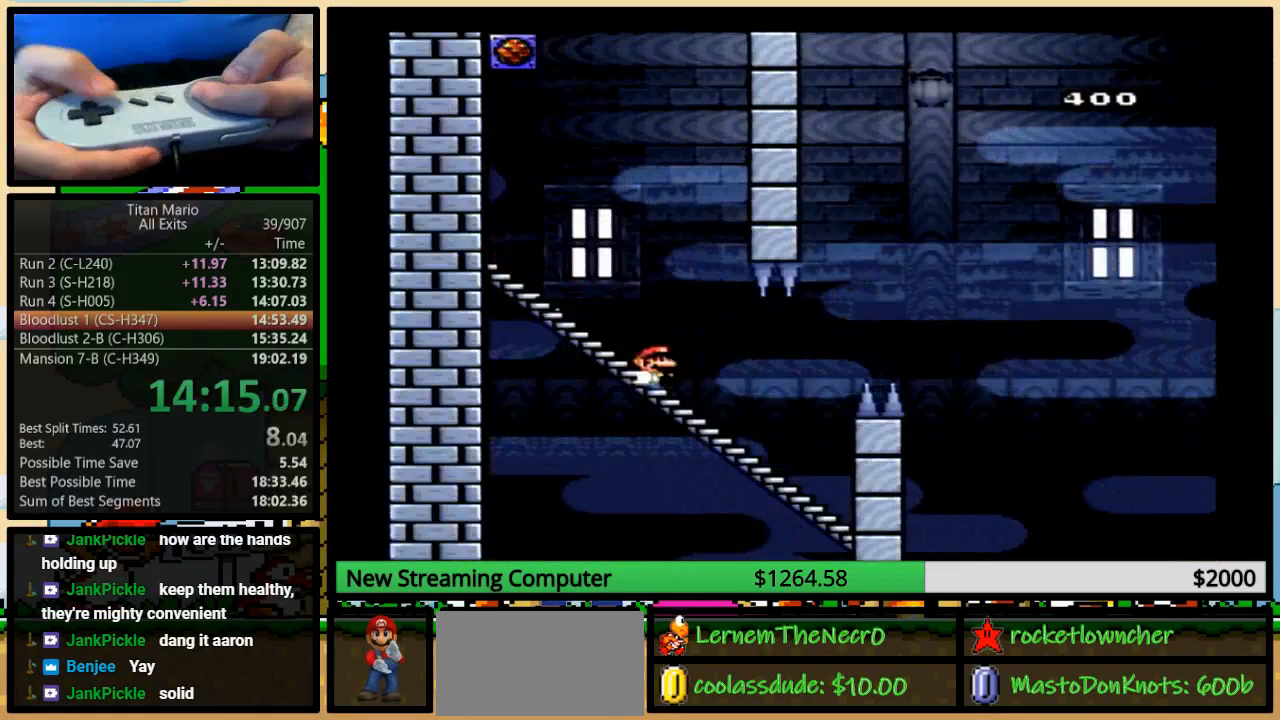
{"buttons": ["A", "Y"], "events": [[317, "A", "down"]]}
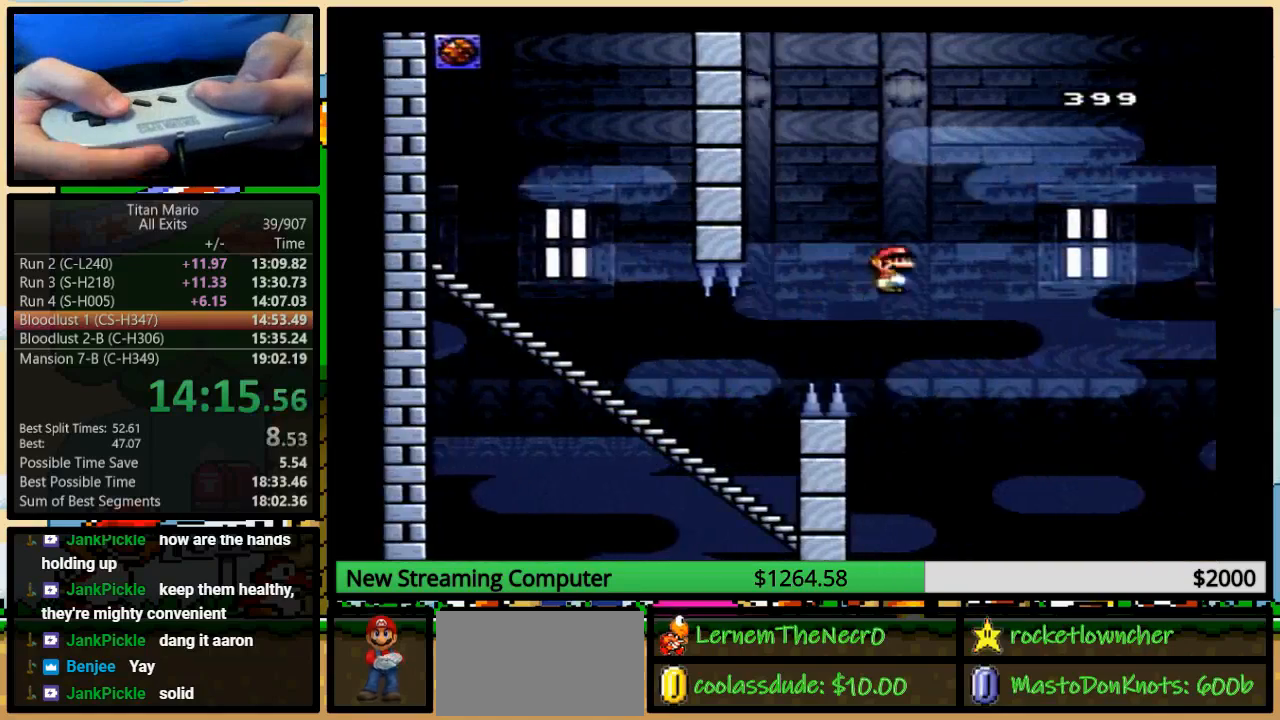
{"buttons": ["A", "Y"], "events": []}
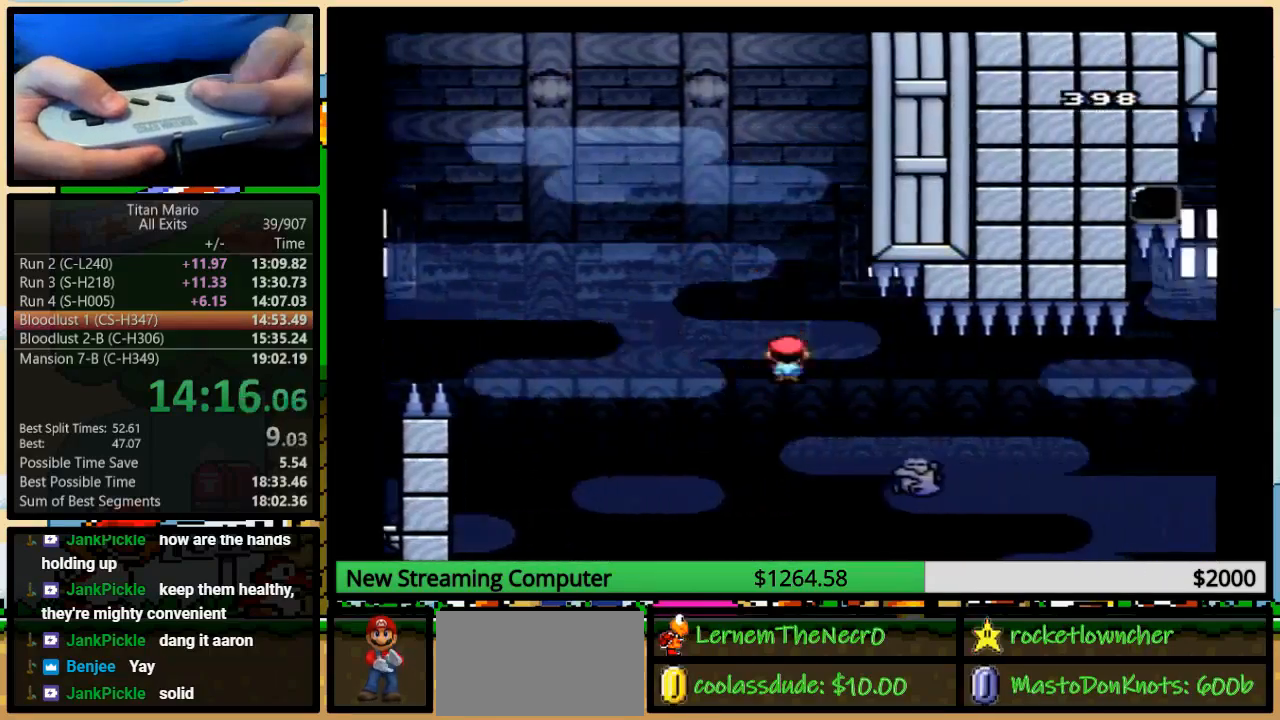
{"buttons": ["A", "Y"], "events": [[117, "A", "up"], [383, "A", "down"]]}
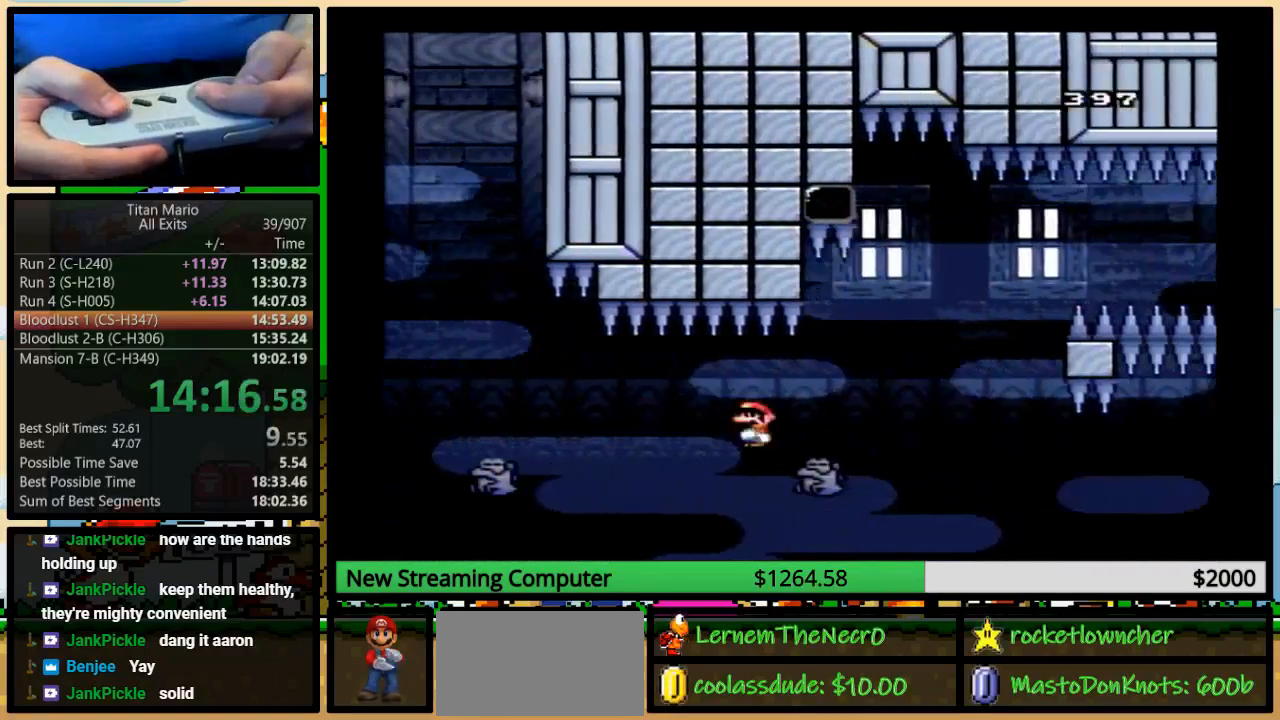
{"buttons": ["A", "Y"], "events": []}
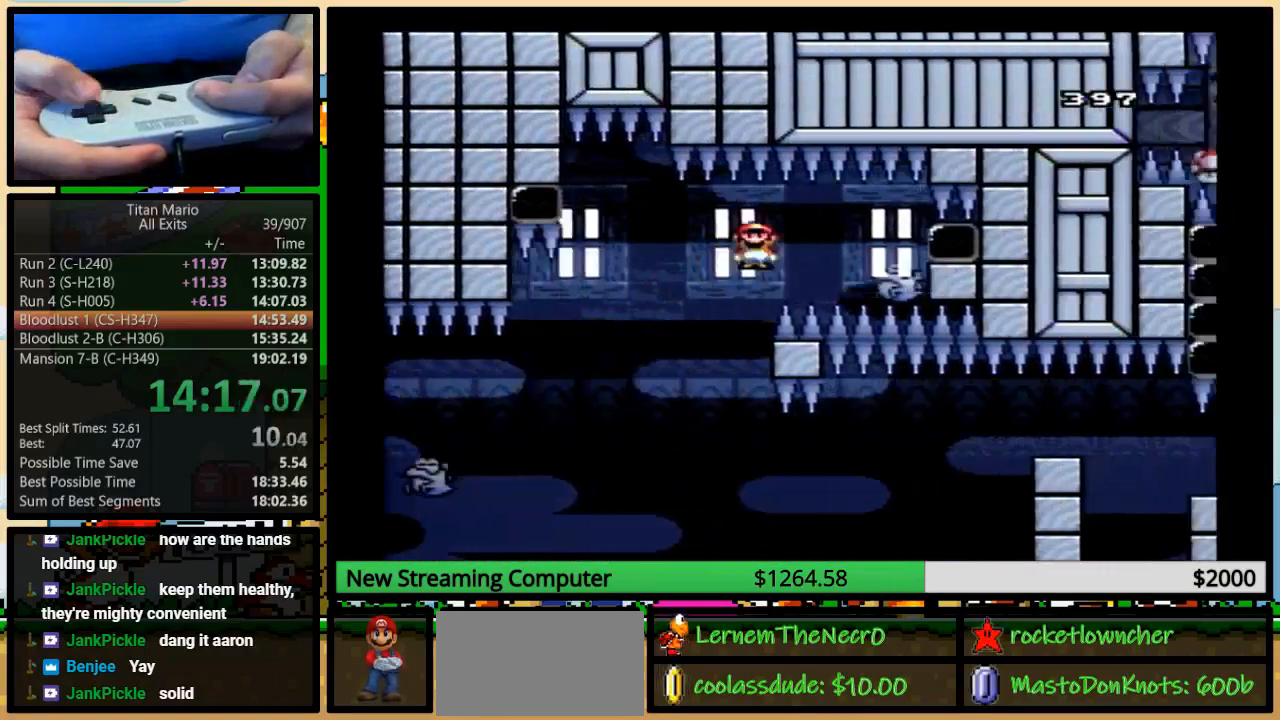
{"buttons": ["Y", "DPAD_LEFT"], "events": [[250, "A", "up"], [250, "DPAD_LEFT", "down"]]}
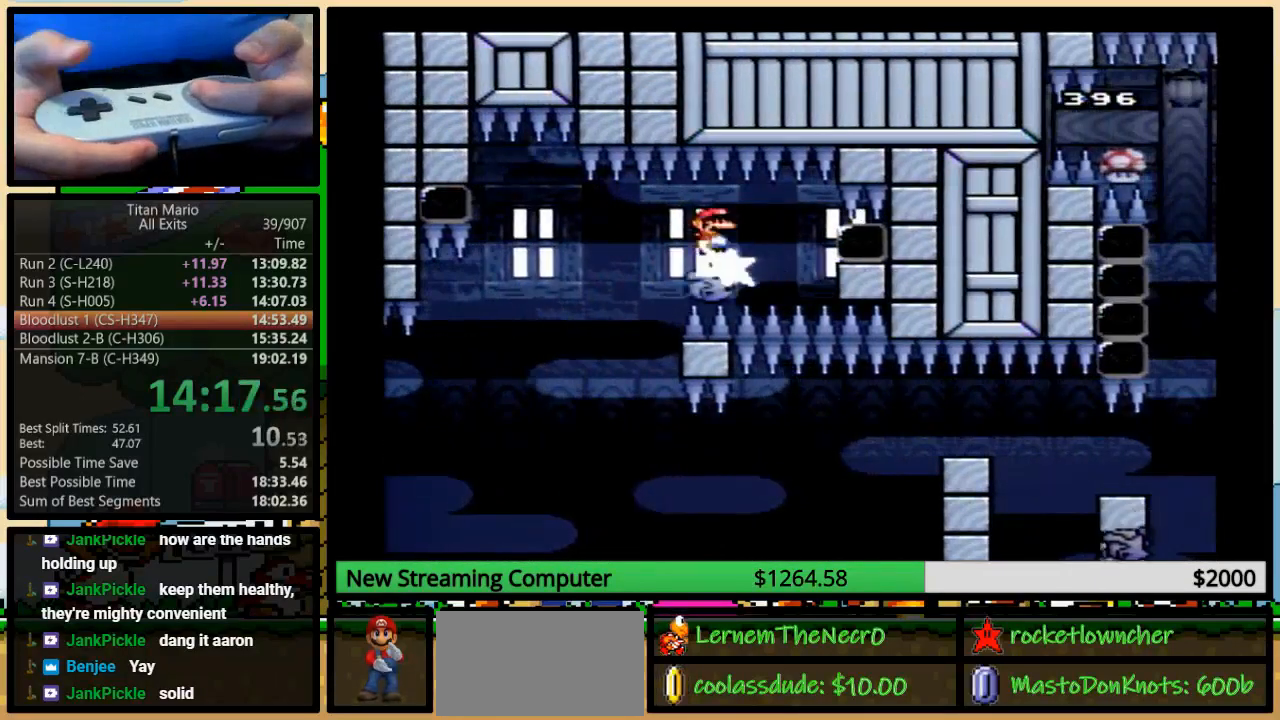
{"buttons": ["Y"], "events": [[83, "DPAD_LEFT", "up"]]}
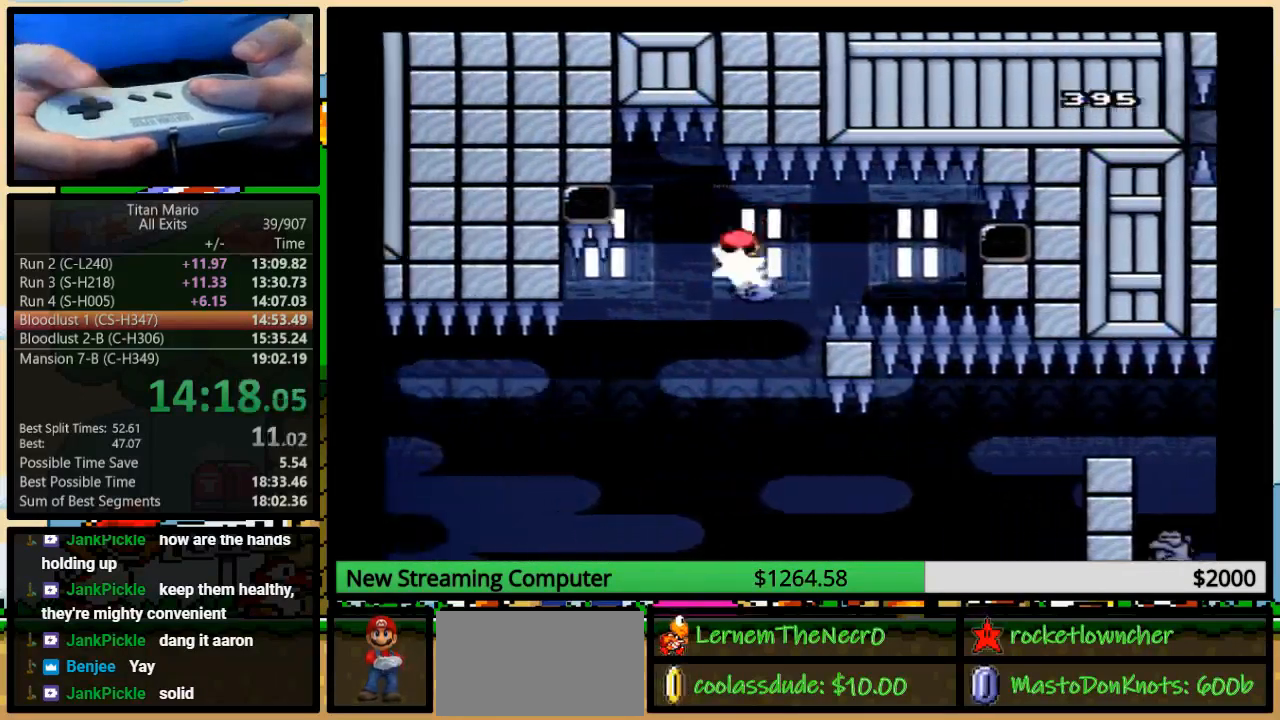
{"buttons": ["Y", "DPAD_LEFT"], "events": [[217, "DPAD_RIGHT", "down"], [283, "DPAD_LEFT", "down"], [283, "DPAD_RIGHT", "up"]]}
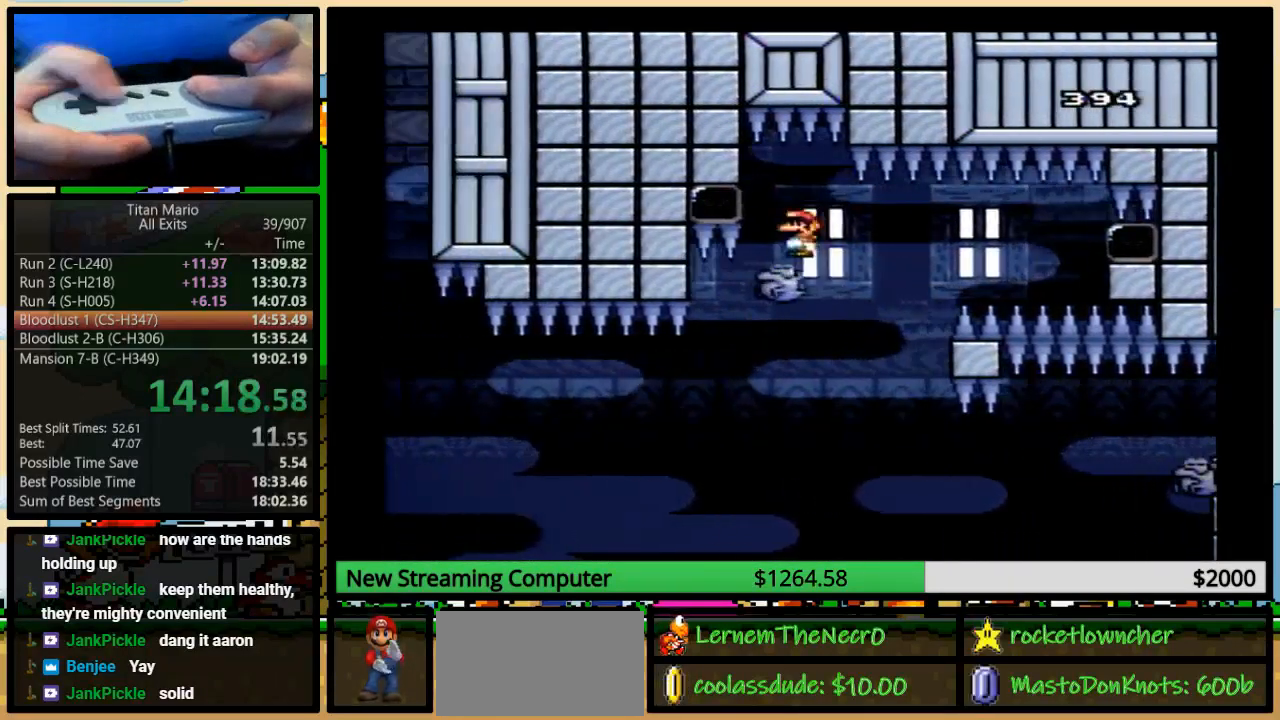
{"buttons": ["A", "Y"], "events": [[50, "DPAD_UP", "down"], [83, "DPAD_LEFT", "up"], [83, "DPAD_RIGHT", "down"], [83, "DPAD_UP", "up"], [217, "DPAD_RIGHT", "up"], [350, "A", "down"], [350, "DPAD_RIGHT", "down"], [383, "DPAD_RIGHT", "up"]]}
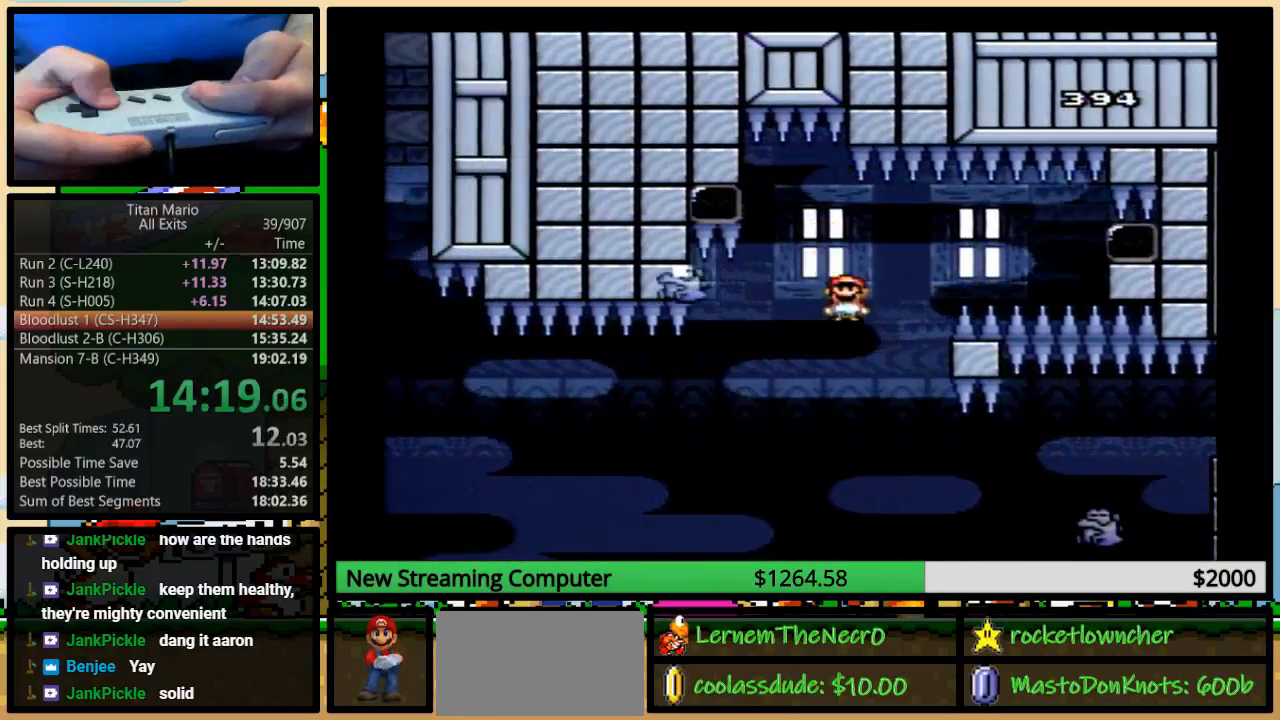
{"buttons": ["A", "Y", "DPAD_UP", "DPAD_RIGHT"], "events": [[117, "DPAD_RIGHT", "down"], [350, "DPAD_UP", "down"]]}
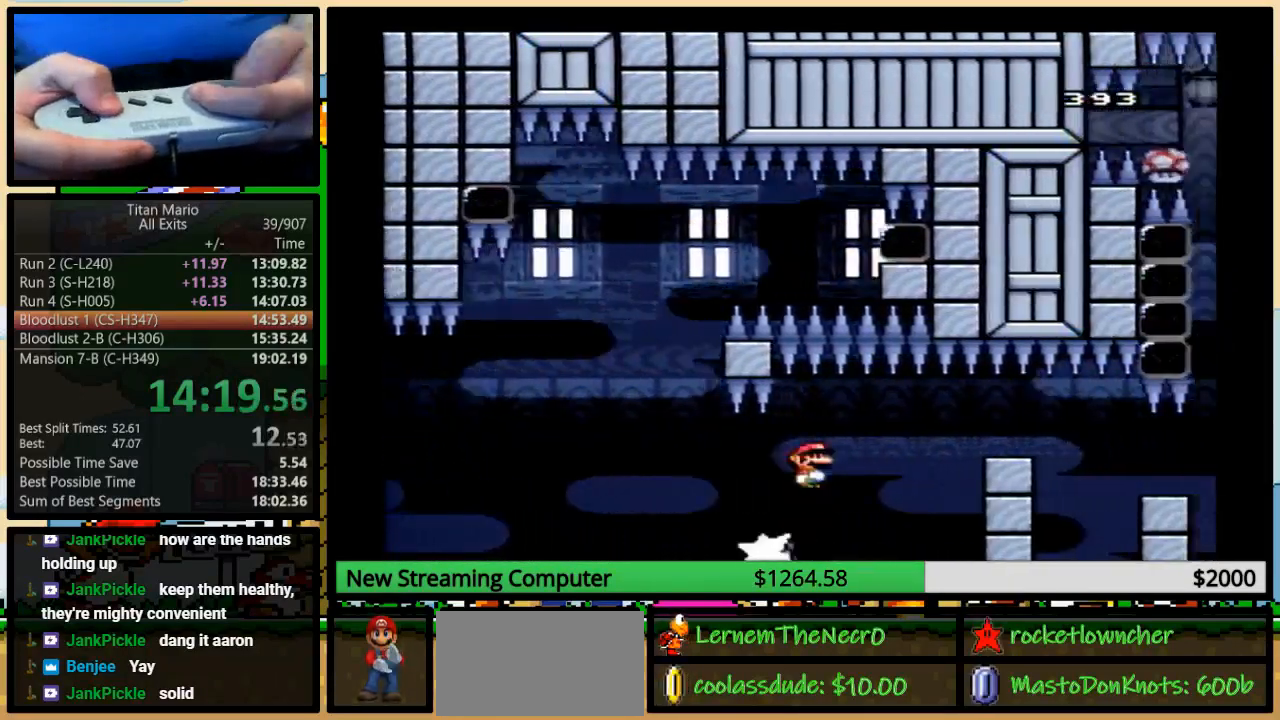
{"buttons": ["A", "Y", "DPAD_RIGHT"], "events": [[17, "DPAD_UP", "up"], [150, "A", "up"], [283, "A", "down"]]}
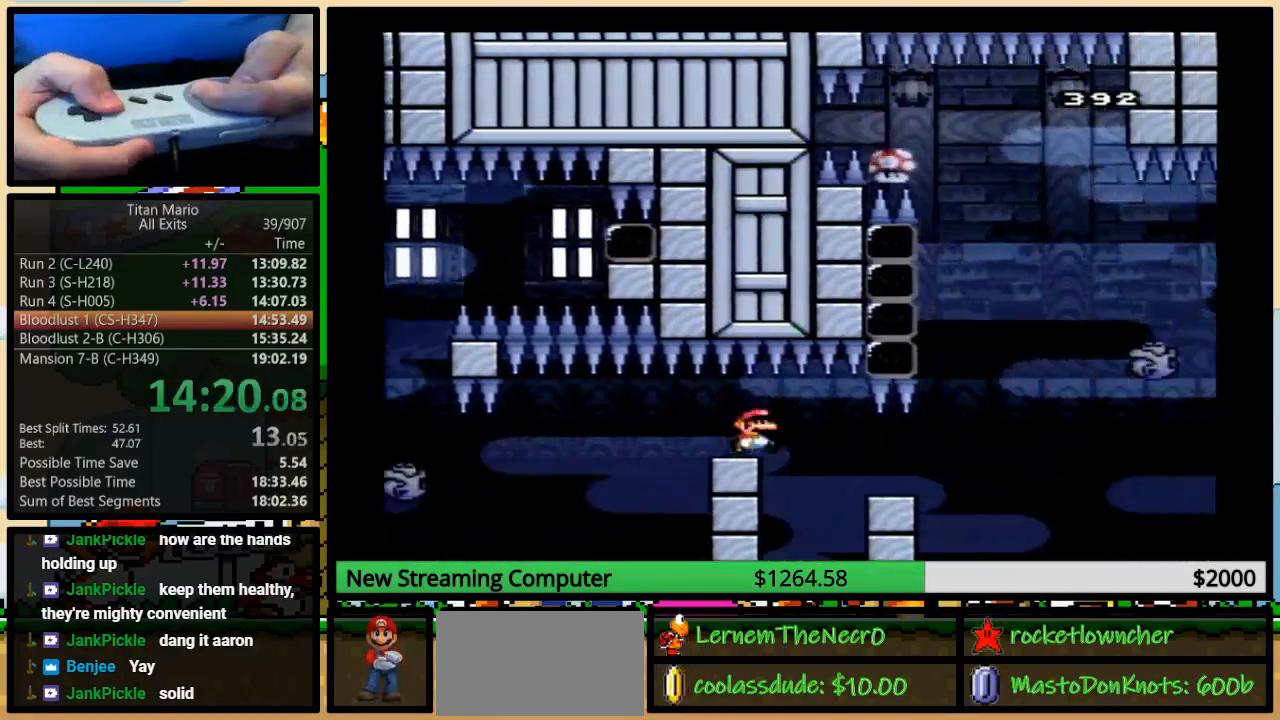
{"buttons": ["Y", "DPAD_RIGHT"], "events": [[417, "A", "up"]]}
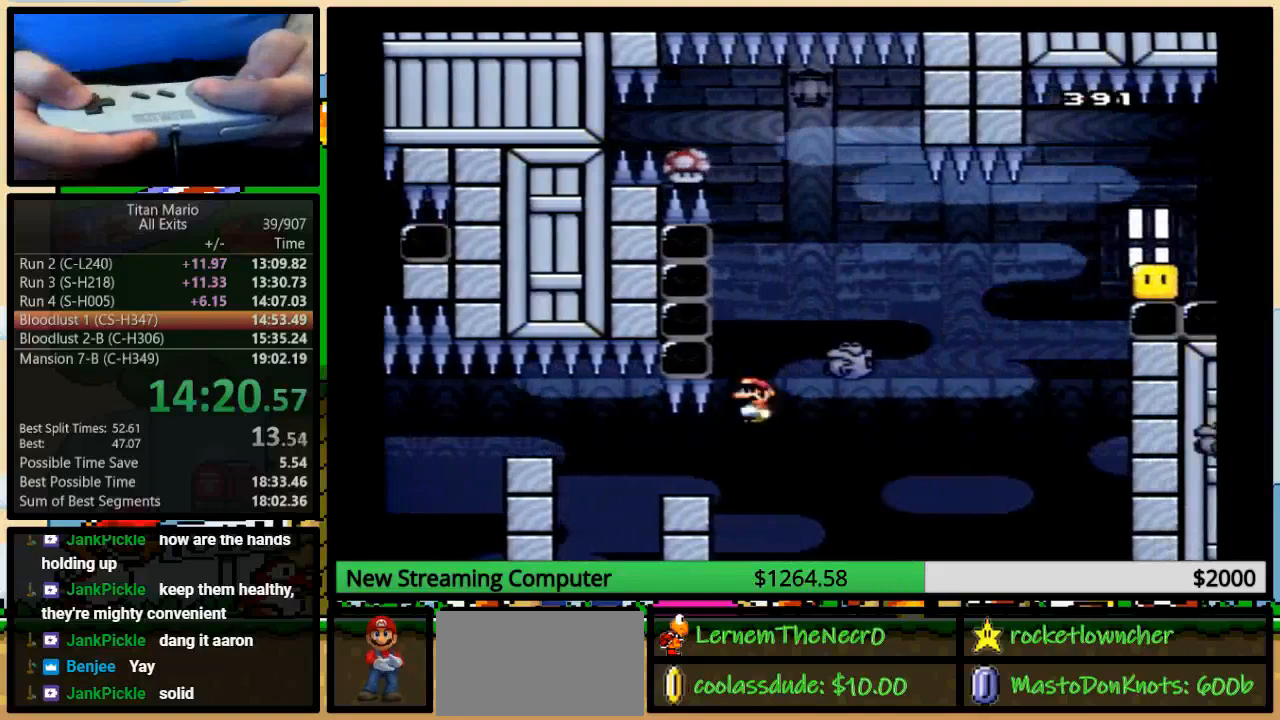
{"buttons": ["A", "Y", "DPAD_LEFT"], "events": [[50, "A", "down"], [83, "DPAD_RIGHT", "up"], [117, "DPAD_LEFT", "down"], [283, "DPAD_LEFT", "up"], [283, "DPAD_UP", "down"], [317, "A", "up"], [317, "DPAD_RIGHT", "down"], [317, "DPAD_UP", "up"], [383, "A", "down"], [450, "DPAD_LEFT", "down"], [450, "DPAD_RIGHT", "up"]]}
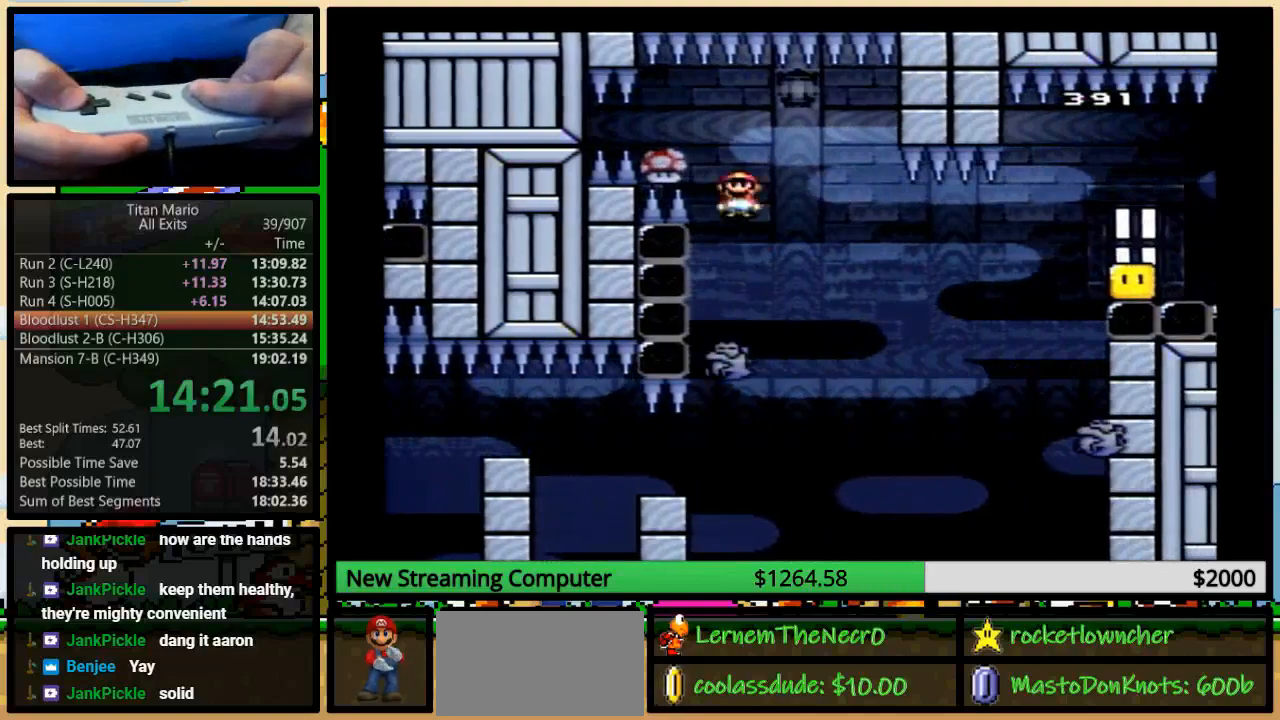
{"buttons": ["A", "Y", "DPAD_RIGHT"], "events": [[283, "DPAD_UP", "down"], [317, "DPAD_LEFT", "up"], [317, "DPAD_RIGHT", "down"], [317, "DPAD_UP", "up"]]}
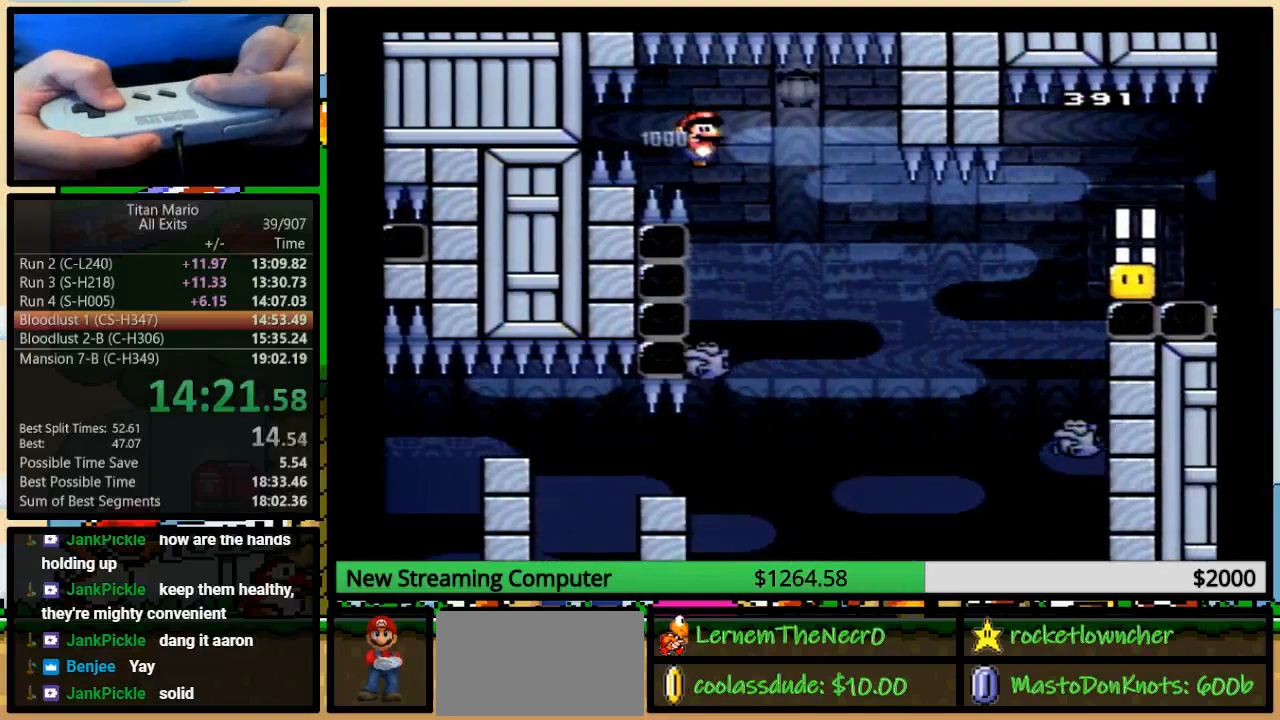
{"buttons": ["A", "Y", "DPAD_UP", "DPAD_RIGHT"], "events": [[317, "DPAD_UP", "down"]]}